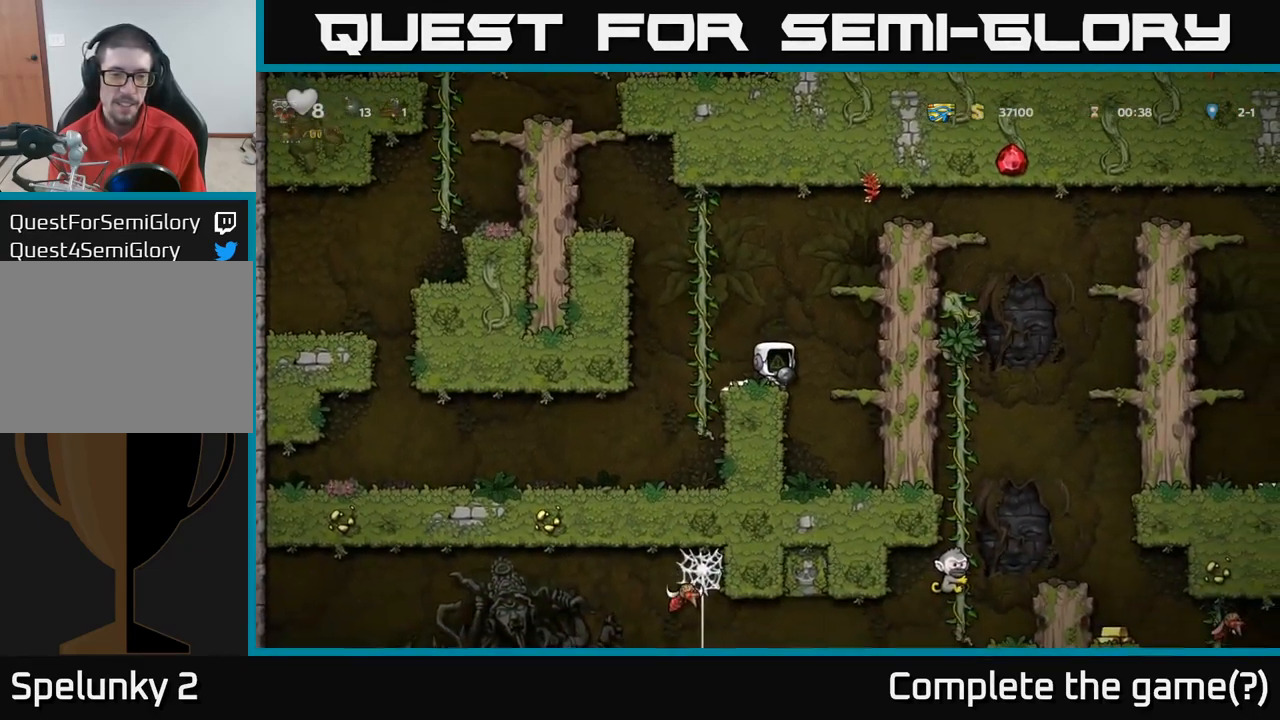
Gameplay with a controller (Xbox layout); each line is a JSON object with the inputs held at the frame after it (dt_ms = milliseconds from this image to that frame). "events" lists button and stick changes between this image and that frame as [ms after this image, input, new state], when the widget could be followed in between.
{"dt_ms": 500, "buttons": [], "left_stick": "up", "right_stick": "center", "events": [[166, "left_stick", "right"], [200, "A", "down"], [450, "A", "up"], [450, "left_stick", "up"]]}
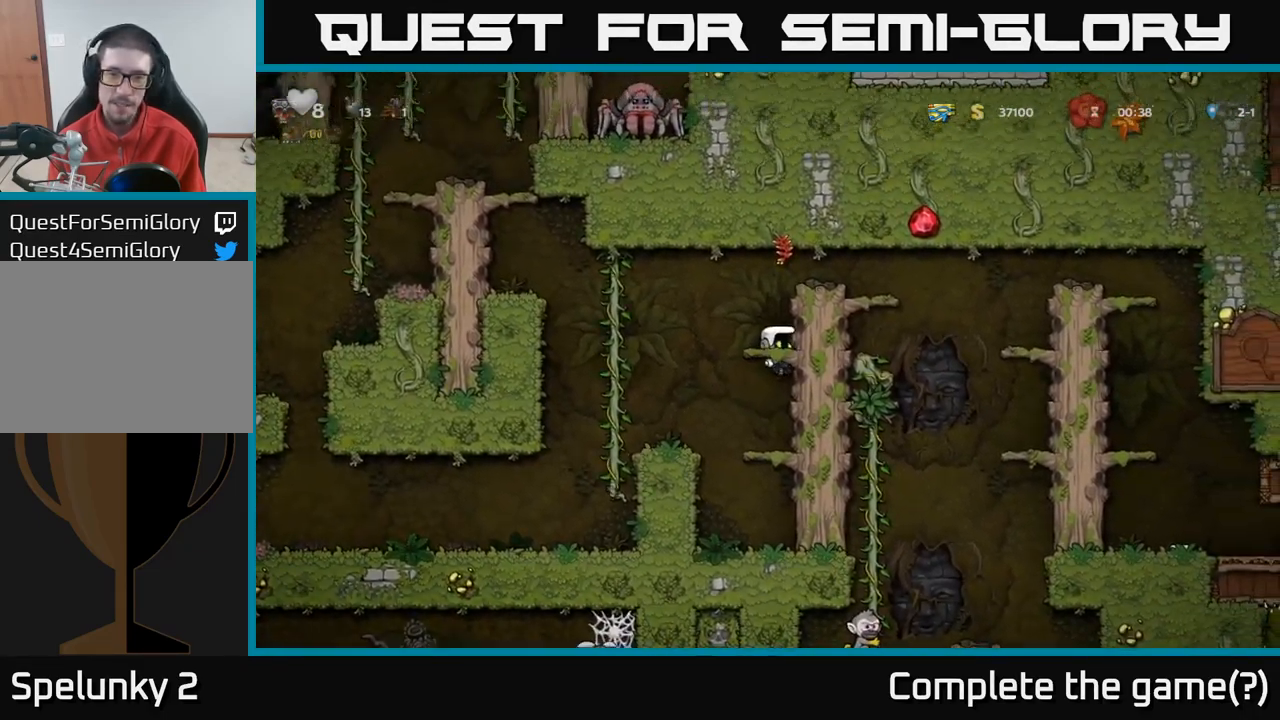
{"dt_ms": 500, "buttons": [], "left_stick": "center", "right_stick": "center", "events": [[83, "A", "down"], [216, "left_stick", "right"], [266, "A", "up"], [316, "left_stick", "center"]]}
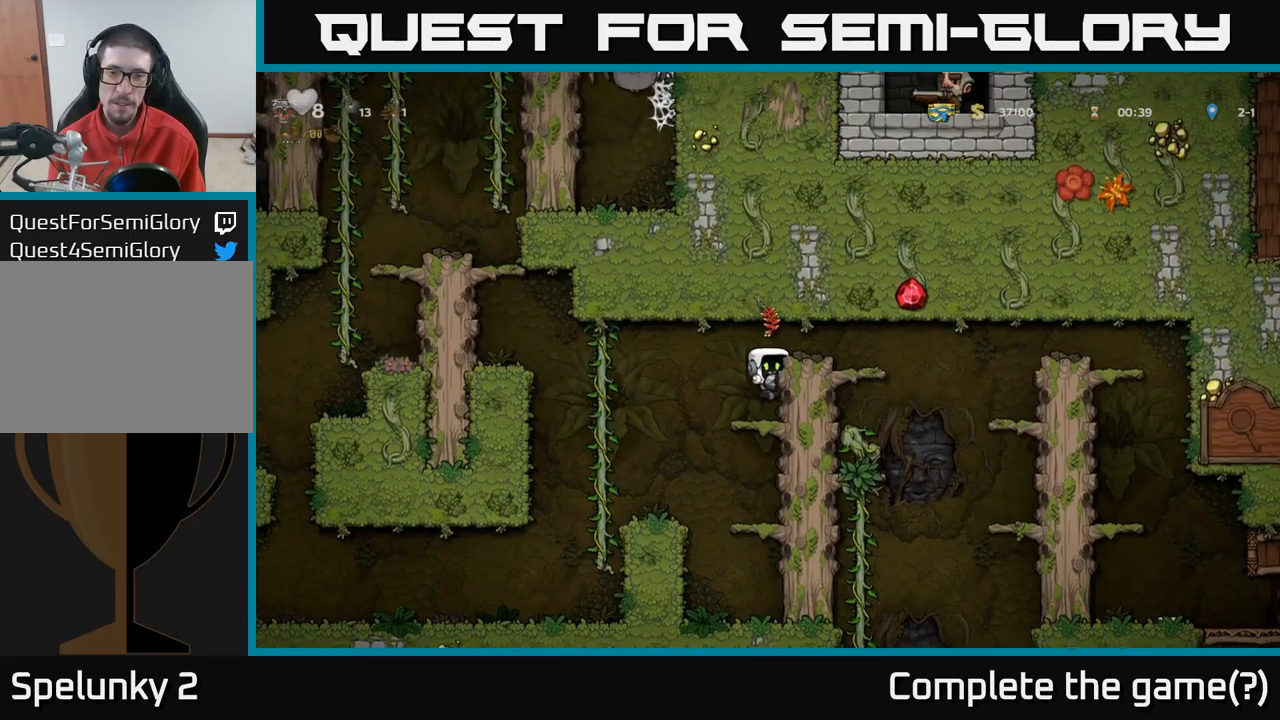
{"dt_ms": 500, "buttons": [], "left_stick": "center", "right_stick": "center", "events": [[133, "A", "down"], [167, "left_stick", "right"], [300, "A", "up"], [367, "left_stick", "center"]]}
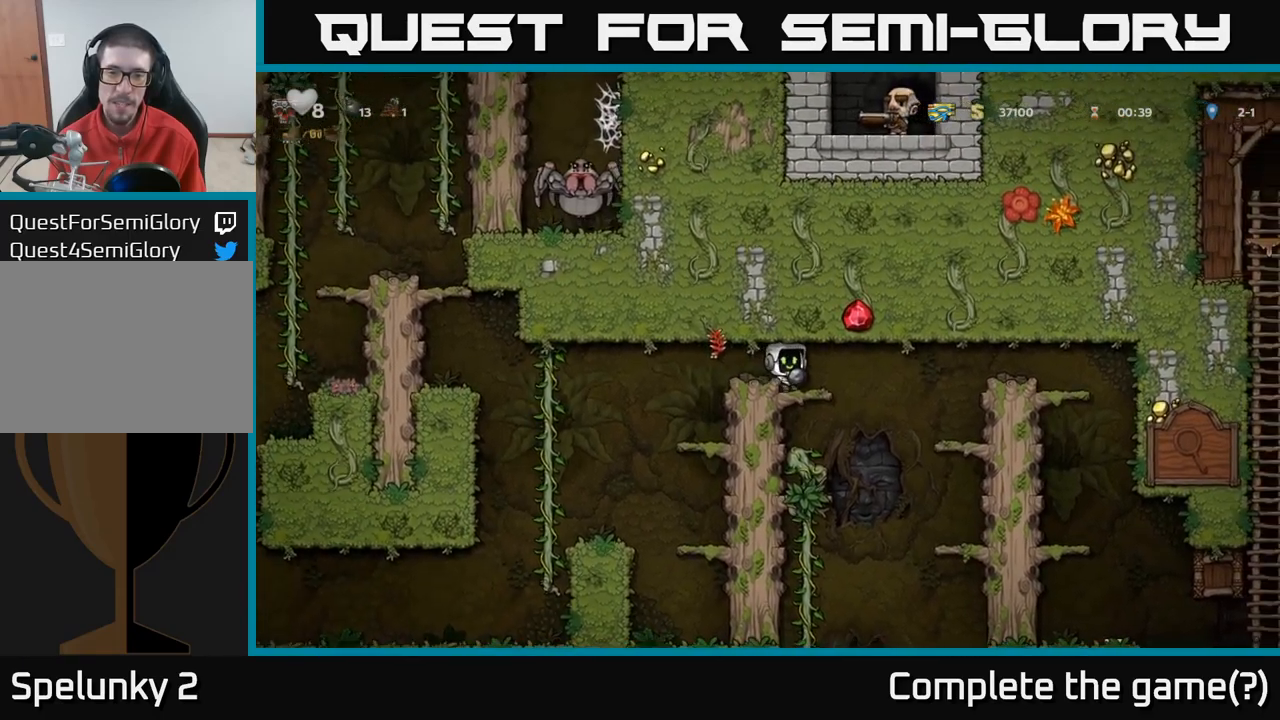
{"dt_ms": 1000, "buttons": [], "left_stick": "right", "right_stick": "center"}
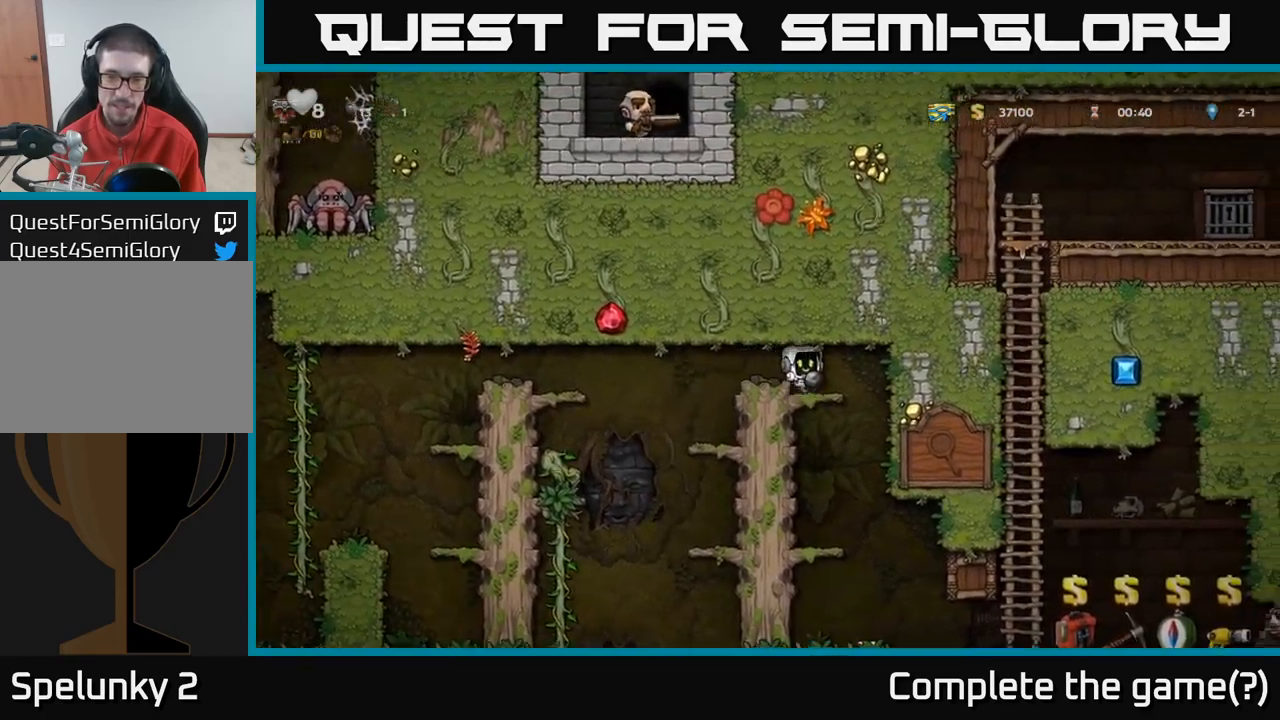
{"dt_ms": 500, "buttons": ["A"], "left_stick": "down", "right_stick": "center", "events": [[50, "left_stick", "center"], [283, "left_stick", "down"], [383, "A", "down"]]}
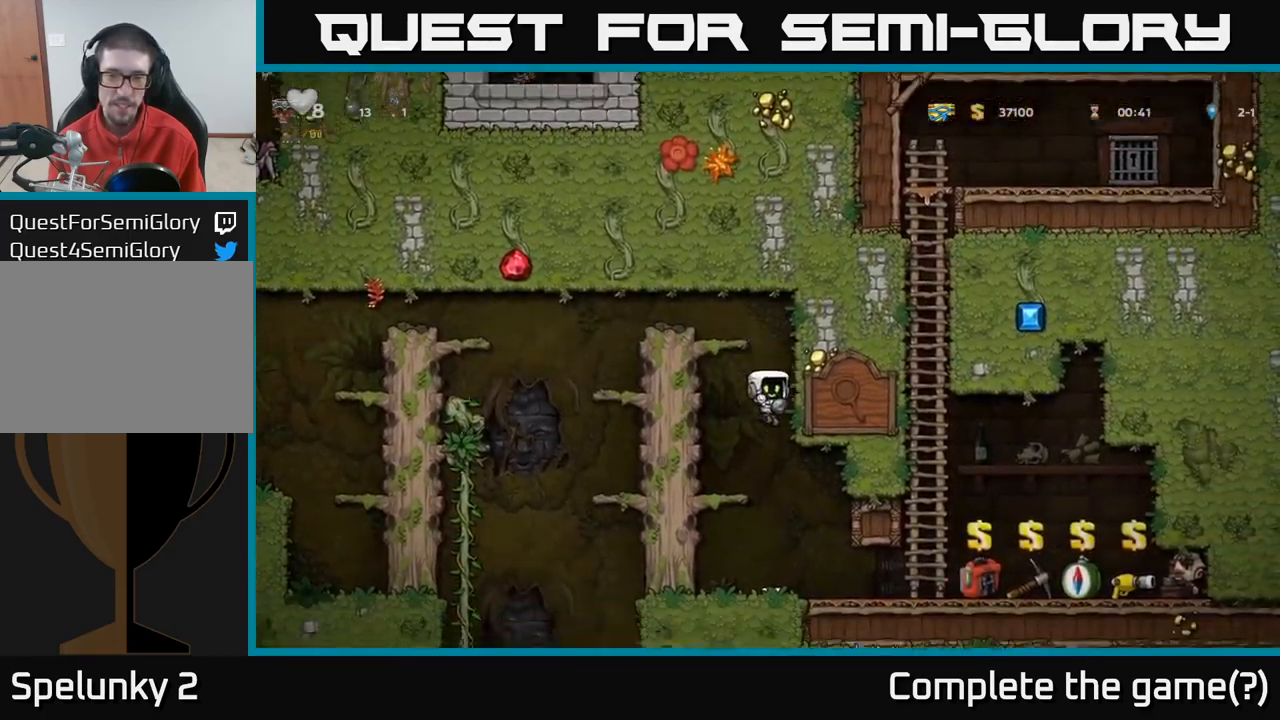
{"dt_ms": 500, "buttons": [], "left_stick": "center", "right_stick": "center", "events": [[17, "A", "up"], [50, "left_stick", "left"], [200, "left_stick", "center"]]}
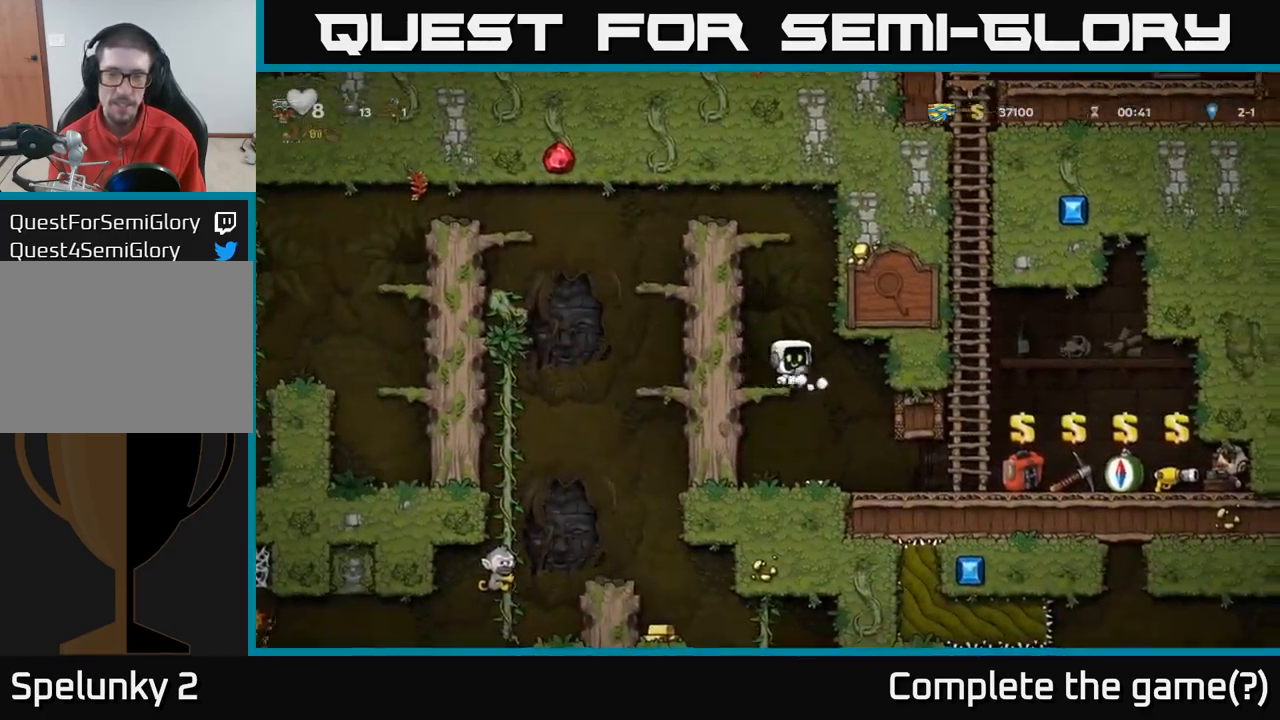
{"dt_ms": 1000, "buttons": ["A"], "left_stick": "up", "right_stick": "center"}
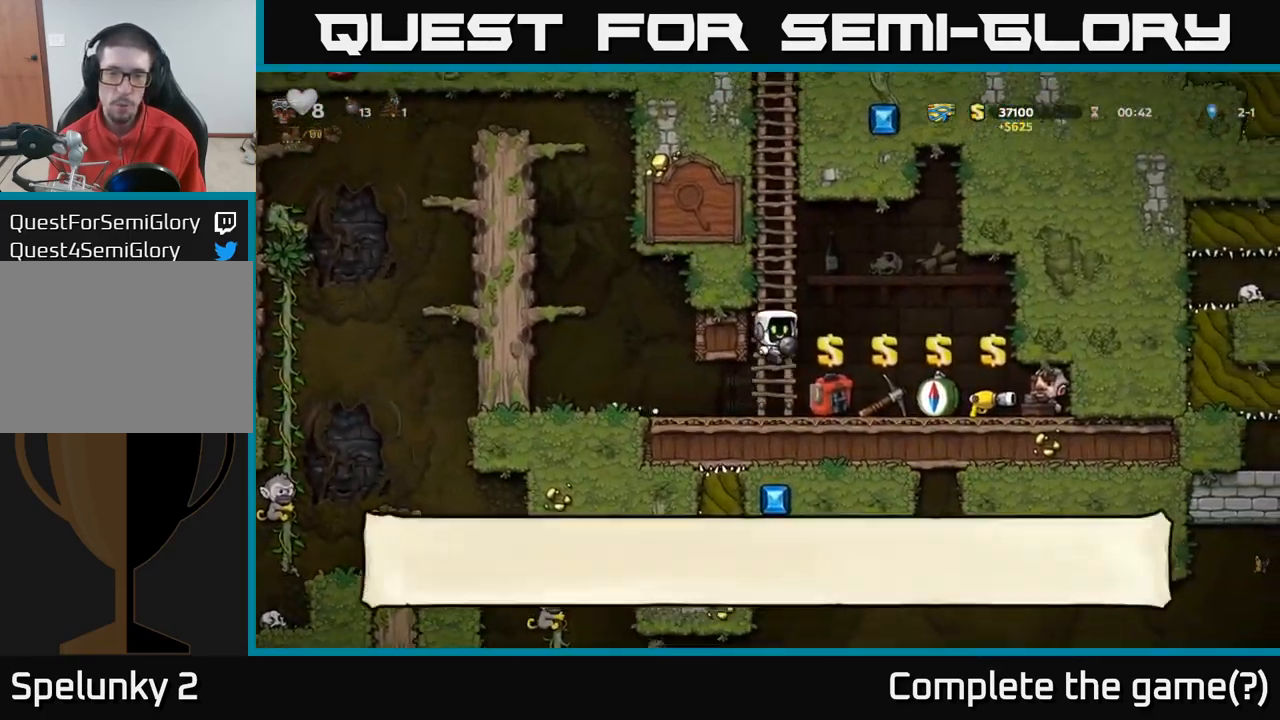
{"dt_ms": 500, "buttons": [], "left_stick": "center", "right_stick": "center", "events": [[17, "A", "up"], [350, "left_stick", "center"]]}
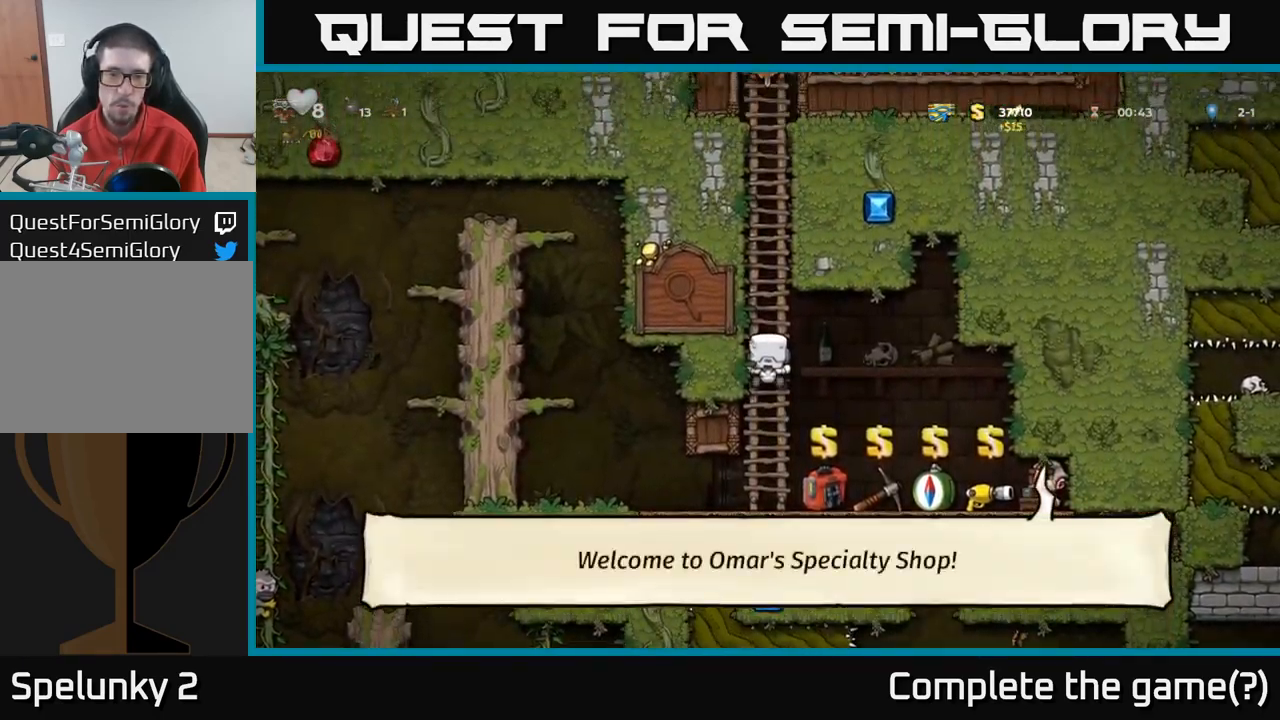
{"dt_ms": 500, "buttons": [], "left_stick": "up", "right_stick": "center", "events": [[17, "left_stick", "up"], [233, "A", "down"], [400, "A", "up"]]}
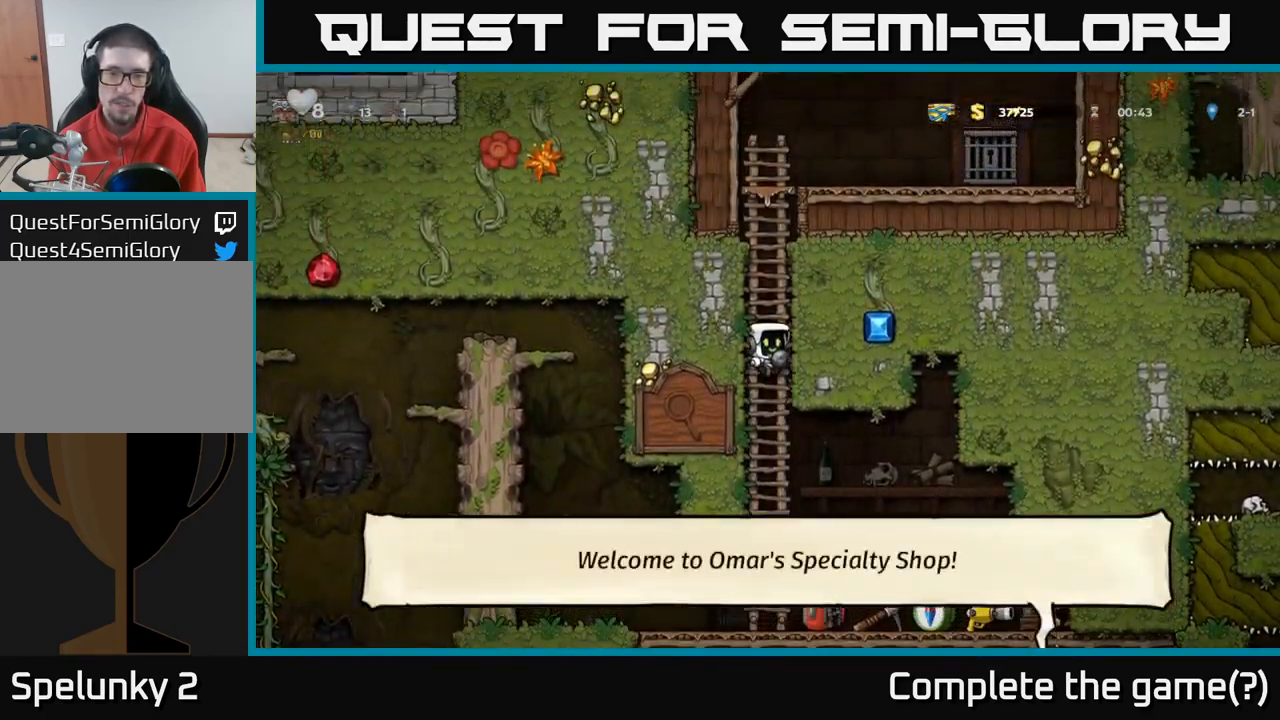
{"dt_ms": 500, "buttons": [], "left_stick": "up", "right_stick": "center", "events": [[83, "A", "down"], [283, "A", "up"]]}
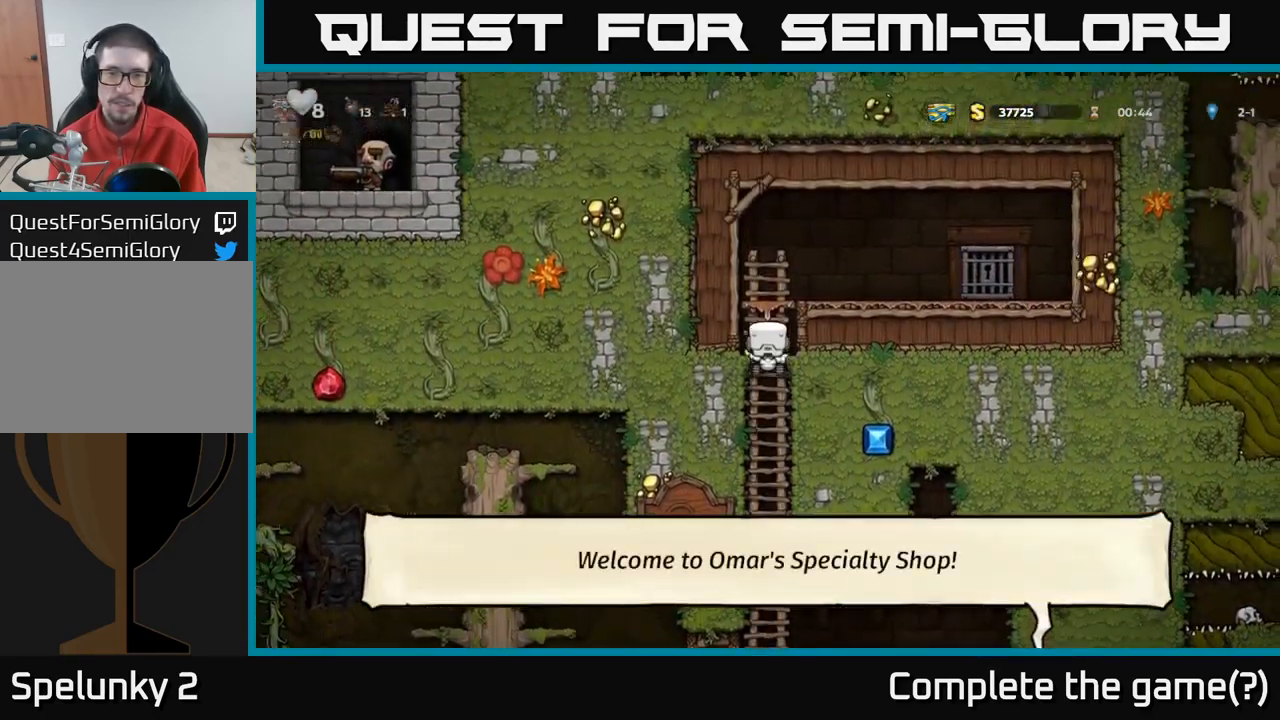
{"dt_ms": 500, "buttons": [], "left_stick": "right", "right_stick": "center", "events": [[167, "A", "down"], [267, "left_stick", "right"], [334, "A", "up"]]}
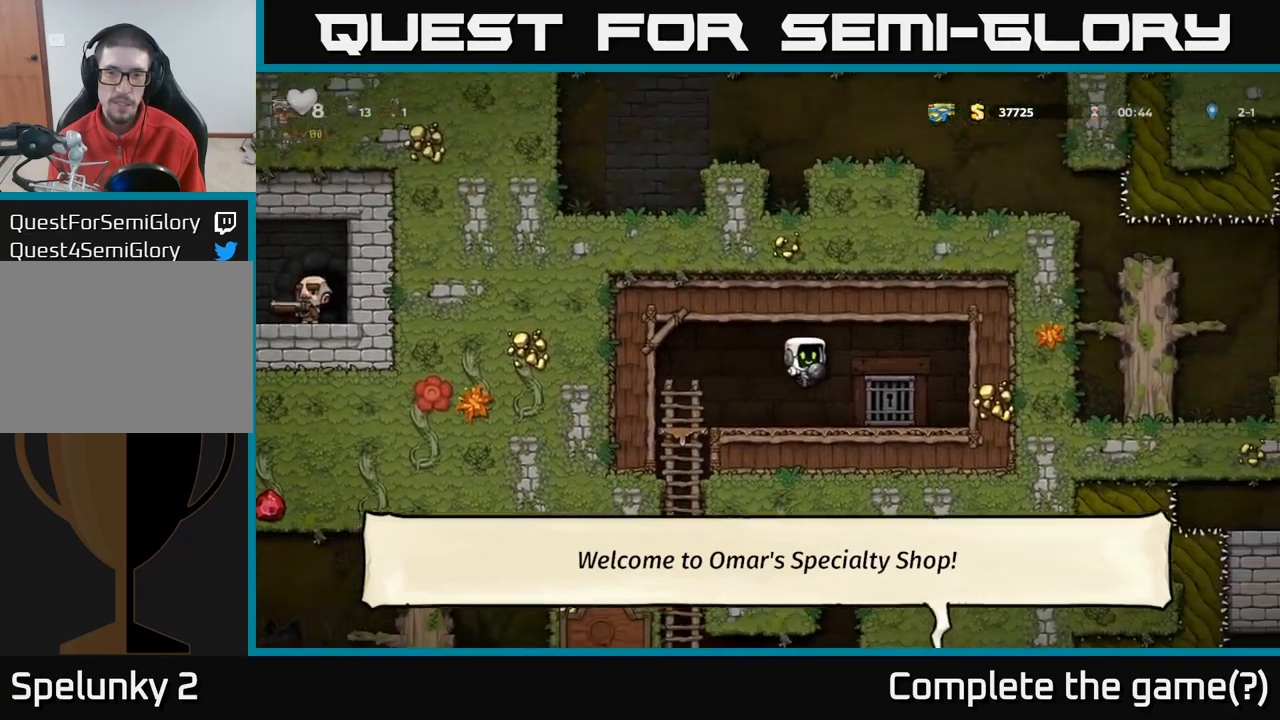
{"dt_ms": 500, "buttons": [], "left_stick": "left", "right_stick": "center", "events": [[84, "left_stick", "center"], [367, "left_stick", "left"]]}
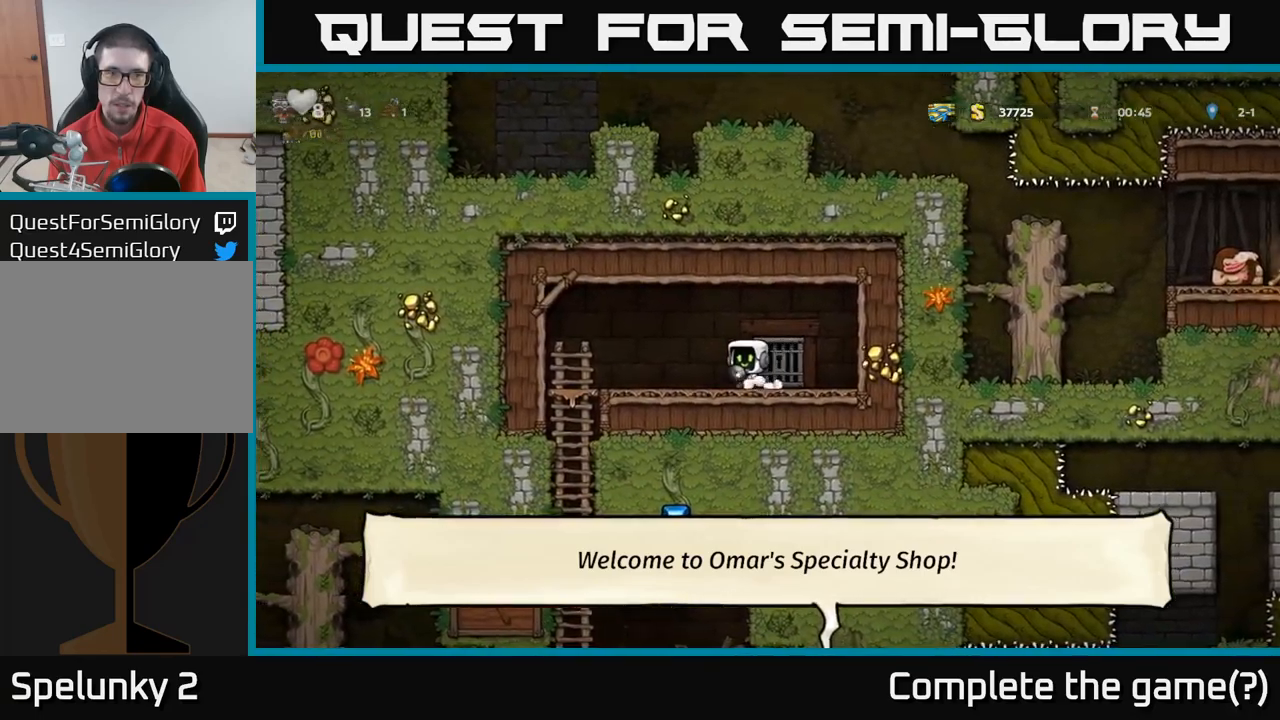
{"dt_ms": 500, "buttons": ["A"], "left_stick": "down", "right_stick": "center", "events": [[450, "A", "down"], [500, "left_stick", "down"]]}
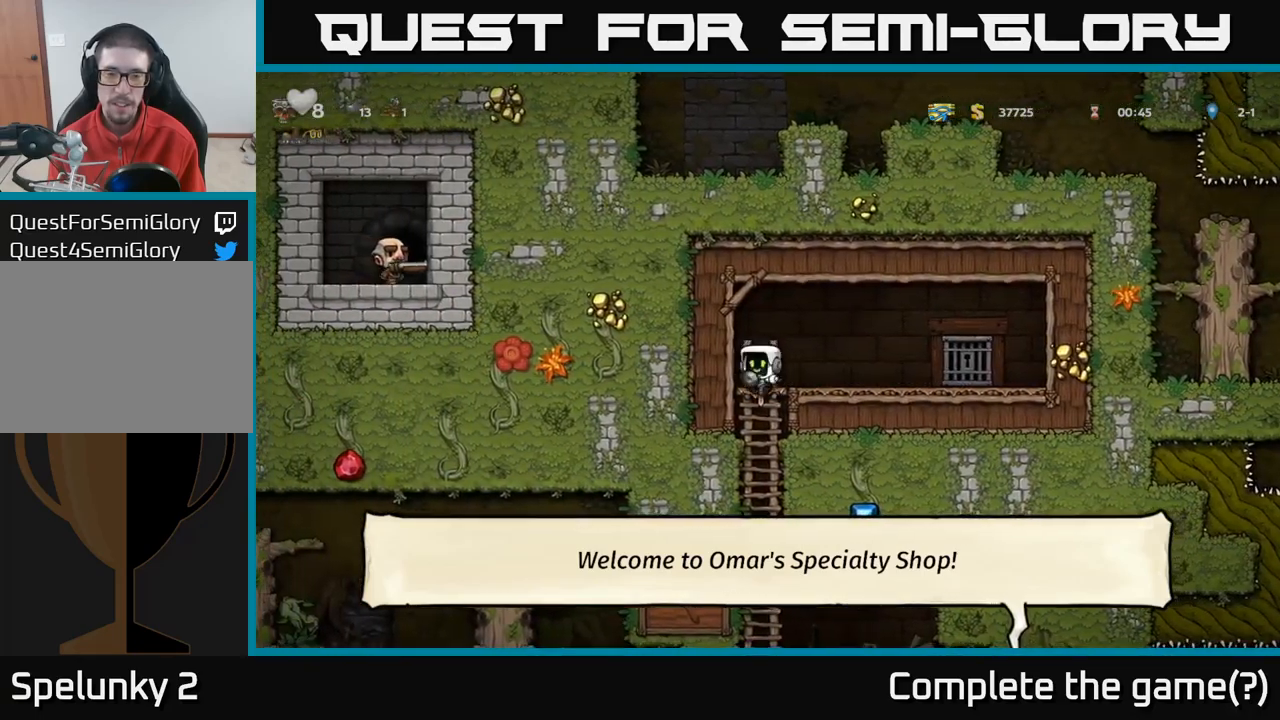
{"dt_ms": 500, "buttons": ["A"], "left_stick": "down", "right_stick": "center", "events": [[100, "A", "up"], [167, "left_stick", "center"], [250, "left_stick", "up-left"], [384, "left_stick", "down"], [484, "A", "down"]]}
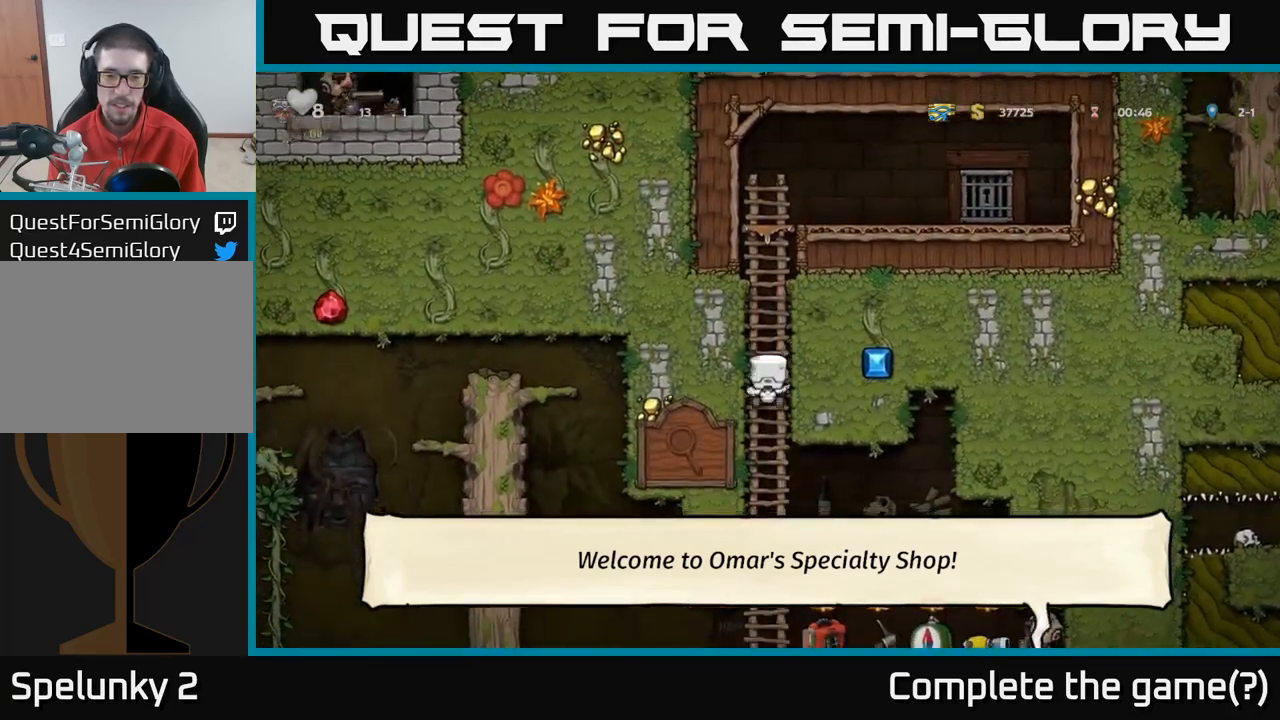
{"dt_ms": 500, "buttons": [], "left_stick": "center", "right_stick": "center"}
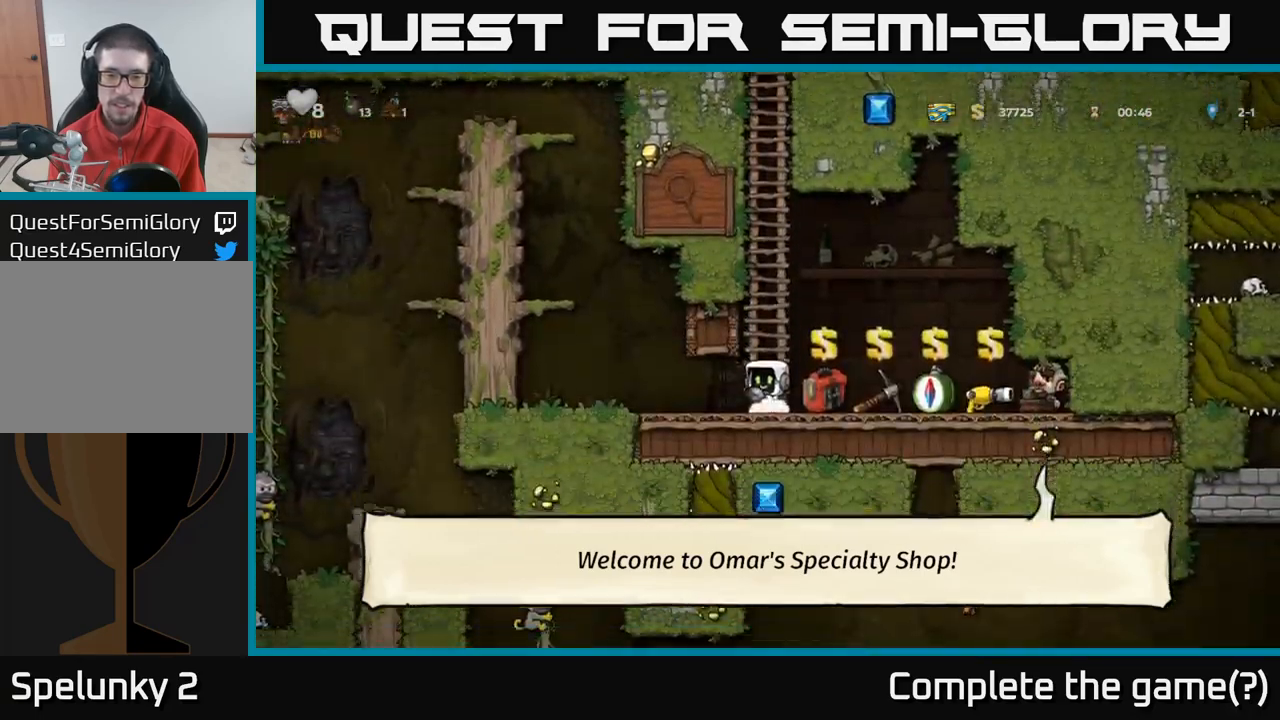
{"dt_ms": 500, "buttons": [], "left_stick": "center", "right_stick": "center", "events": [[67, "left_stick", "left"], [234, "left_stick", "center"]]}
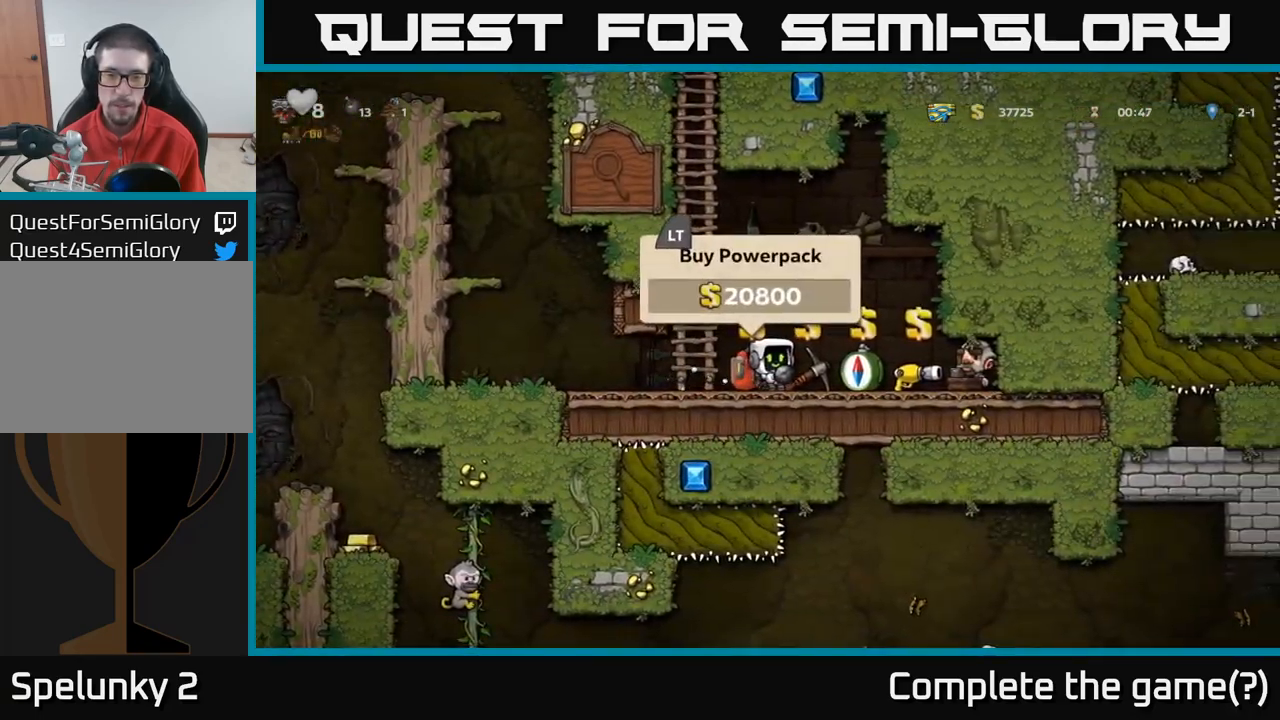
{"dt_ms": 1000, "buttons": [], "left_stick": "center", "right_stick": "center"}
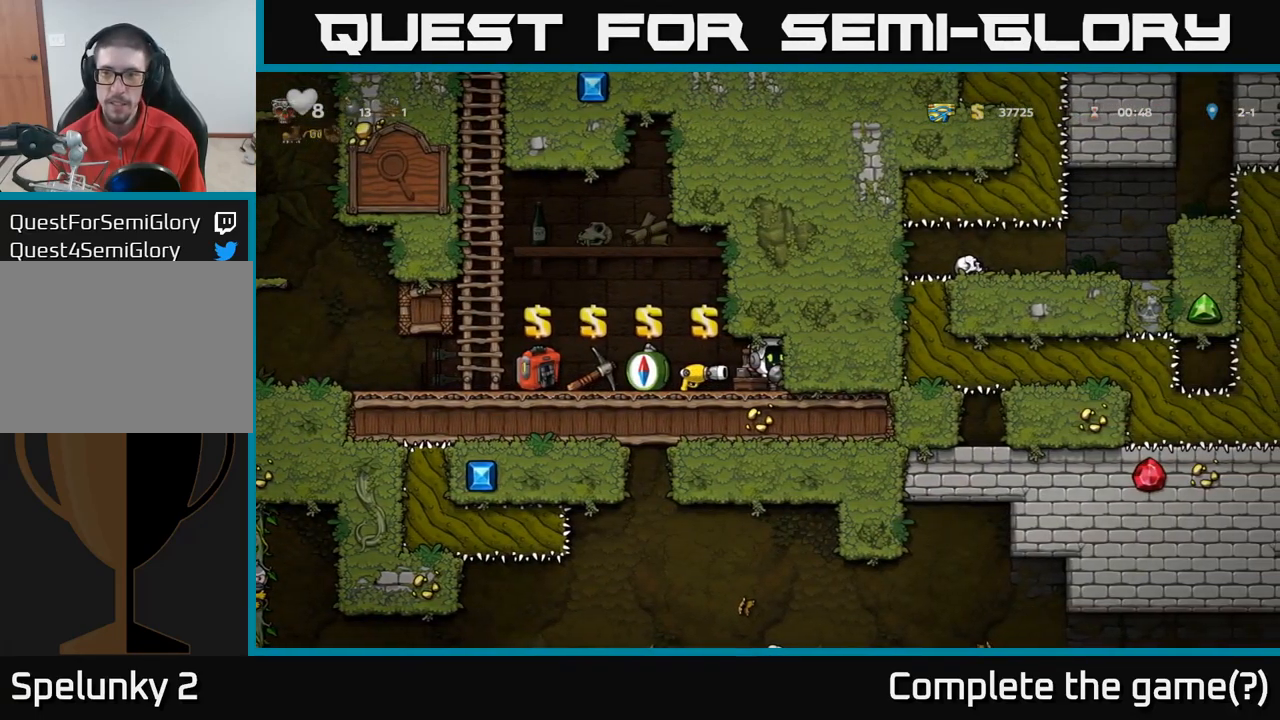
{"dt_ms": 500, "buttons": [], "left_stick": "left", "right_stick": "center", "events": [[300, "left_stick", "left"]]}
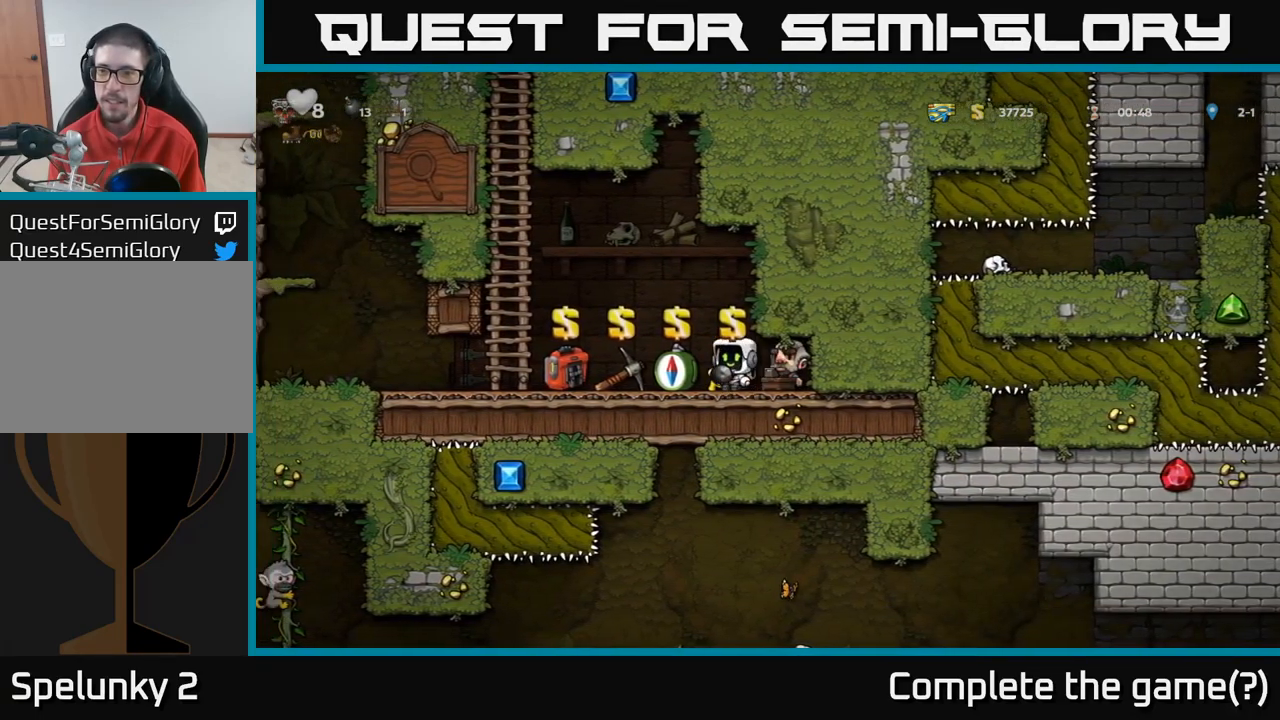
{"dt_ms": 500, "buttons": [], "left_stick": "center", "right_stick": "center", "events": [[217, "left_stick", "center"]]}
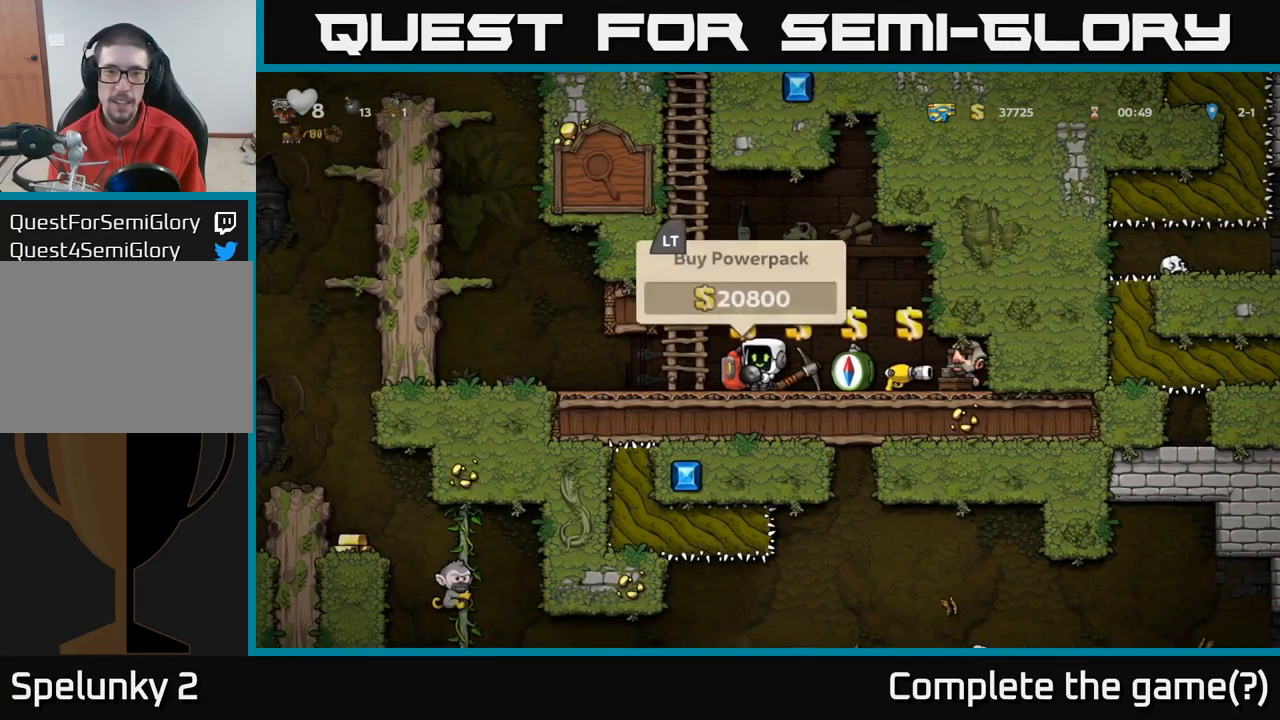
{"dt_ms": 500, "buttons": [], "left_stick": "left", "right_stick": "center", "events": [[83, "left_stick", "left"]]}
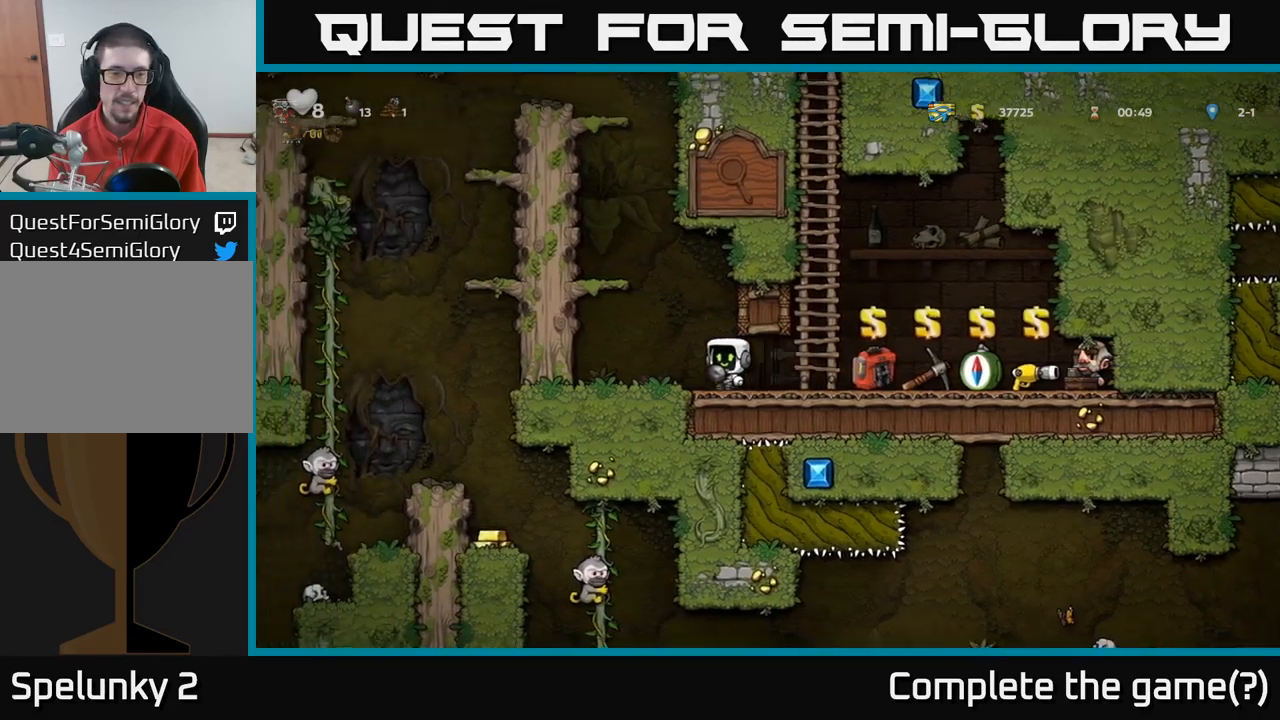
{"dt_ms": 500, "buttons": ["A"], "left_stick": "left", "right_stick": "center", "events": [[66, "A", "down"], [266, "A", "up"], [366, "A", "down"]]}
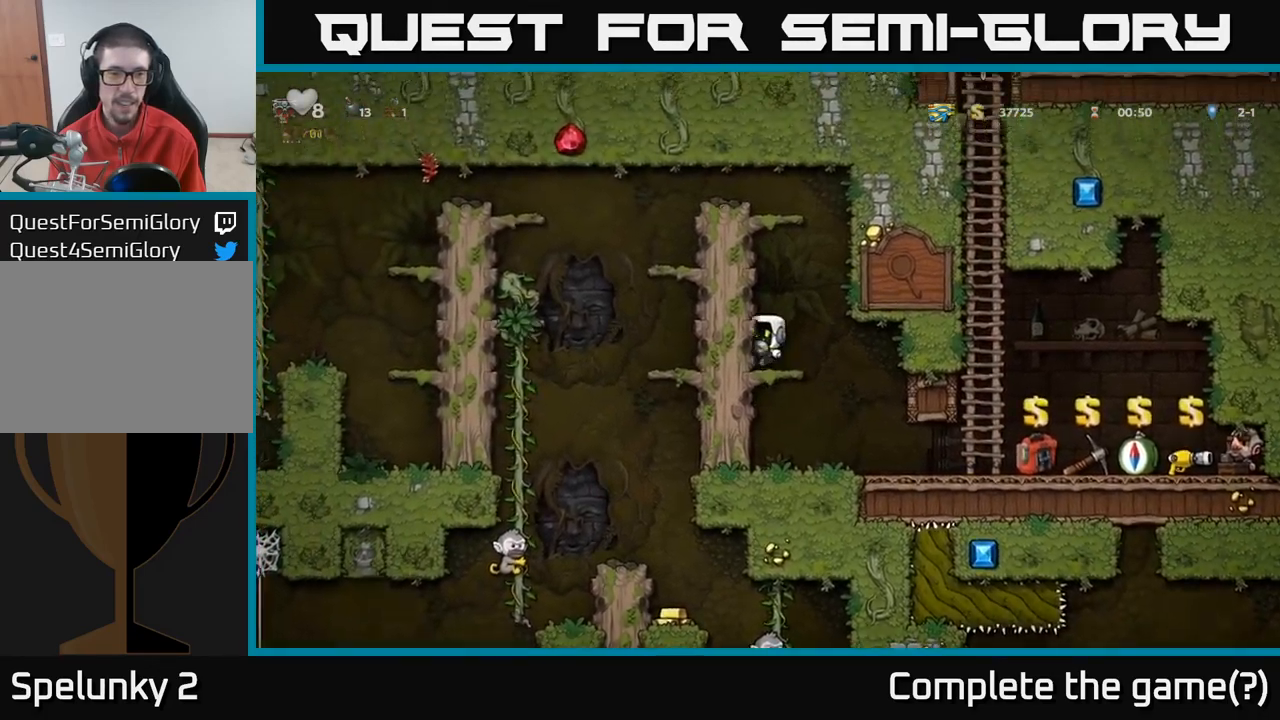
{"dt_ms": 500, "buttons": [], "left_stick": "left", "right_stick": "center", "events": [[33, "A", "up"], [166, "A", "down"], [350, "A", "up"]]}
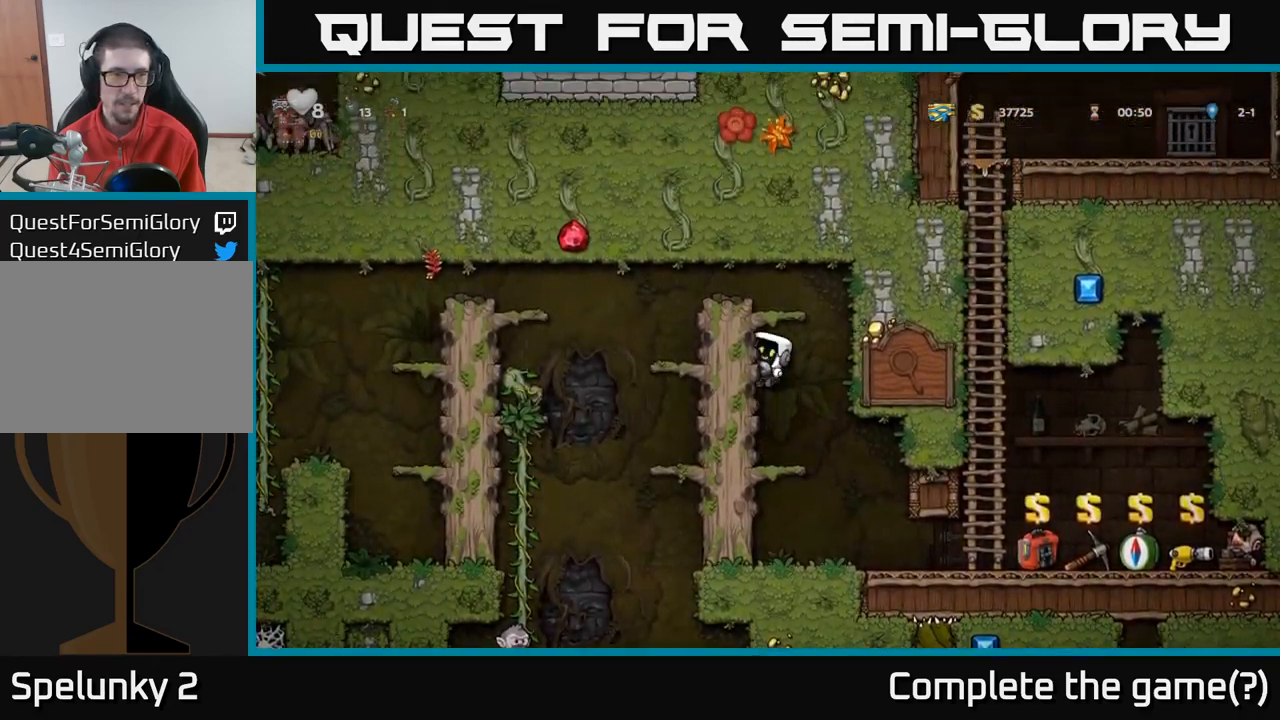
{"dt_ms": 500, "buttons": [], "left_stick": "center", "right_stick": "center", "events": [[16, "A", "down"], [250, "A", "up"], [300, "left_stick", "center"]]}
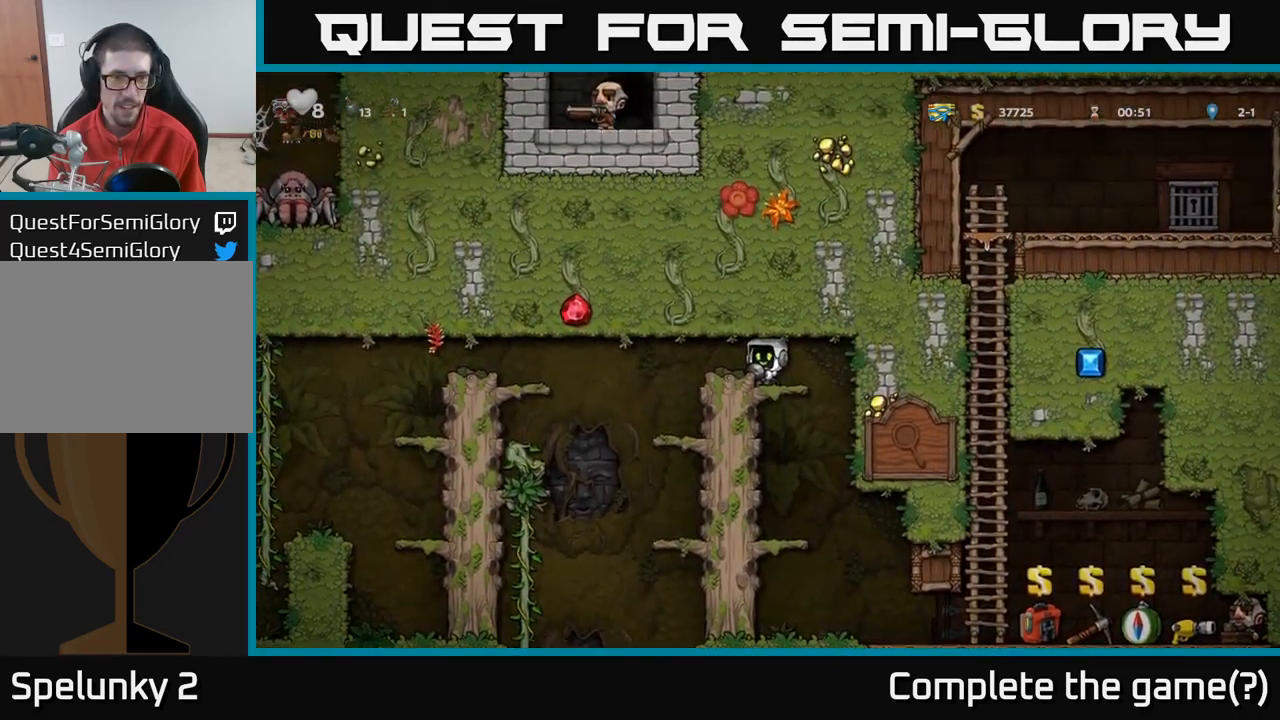
{"dt_ms": 500, "buttons": [], "left_stick": "center", "right_stick": "center", "events": [[100, "left_stick", "left"], [166, "A", "down"], [250, "left_stick", "center"], [283, "A", "up"]]}
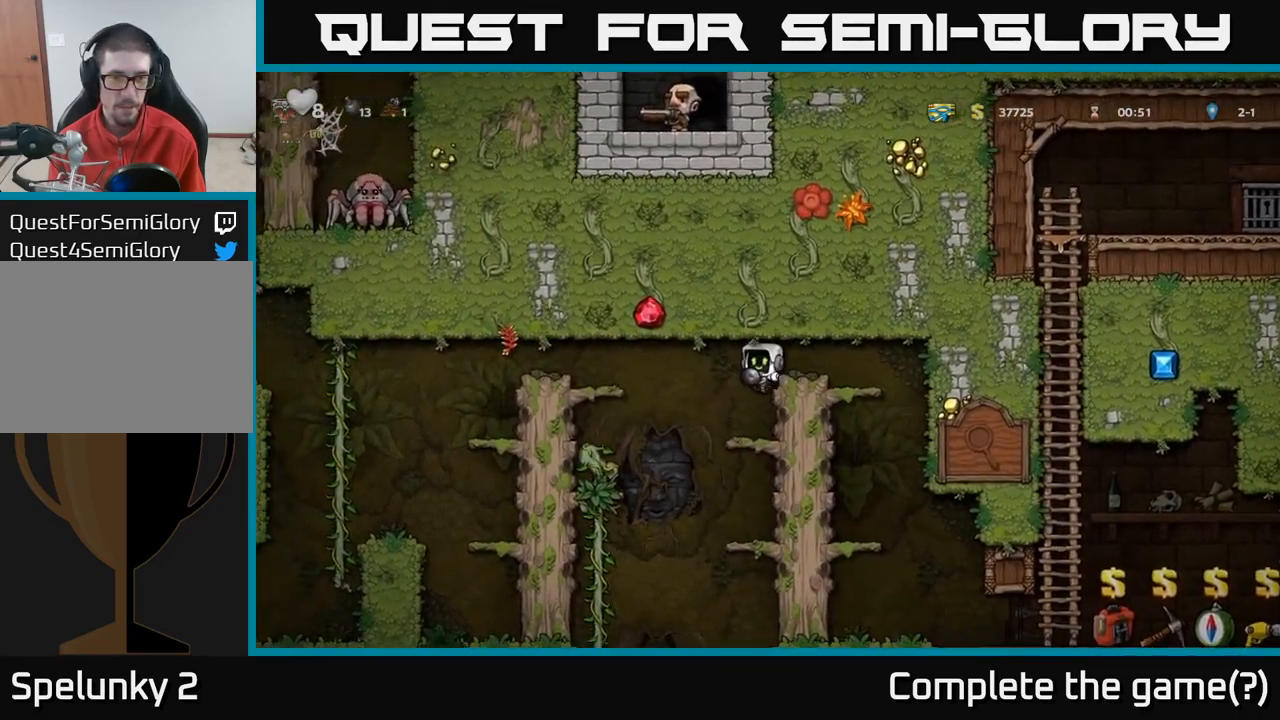
{"dt_ms": 500, "buttons": ["A"], "left_stick": "down", "right_stick": "center", "events": [[116, "left_stick", "down-left"], [166, "left_stick", "left"], [283, "left_stick", "center"], [333, "left_stick", "down"], [433, "A", "down"]]}
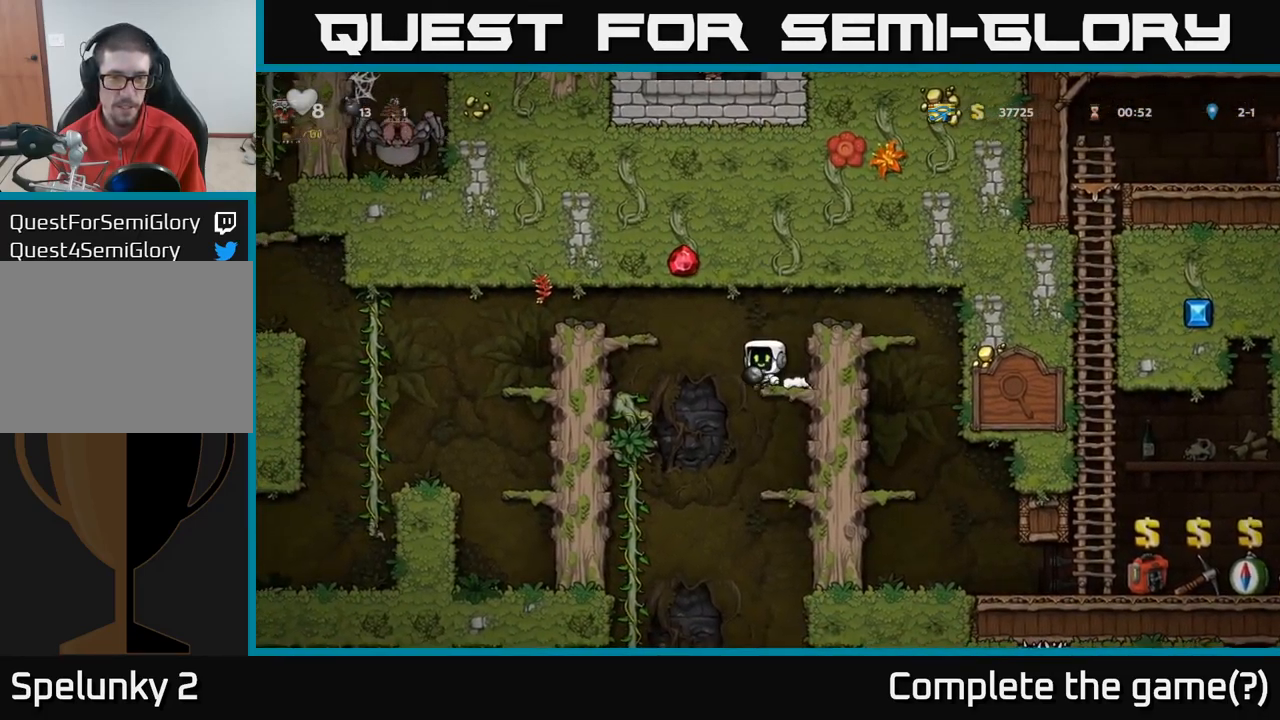
{"dt_ms": 500, "buttons": [], "left_stick": "down-left", "right_stick": "center", "events": [[83, "A", "up"], [216, "left_stick", "down-left"]]}
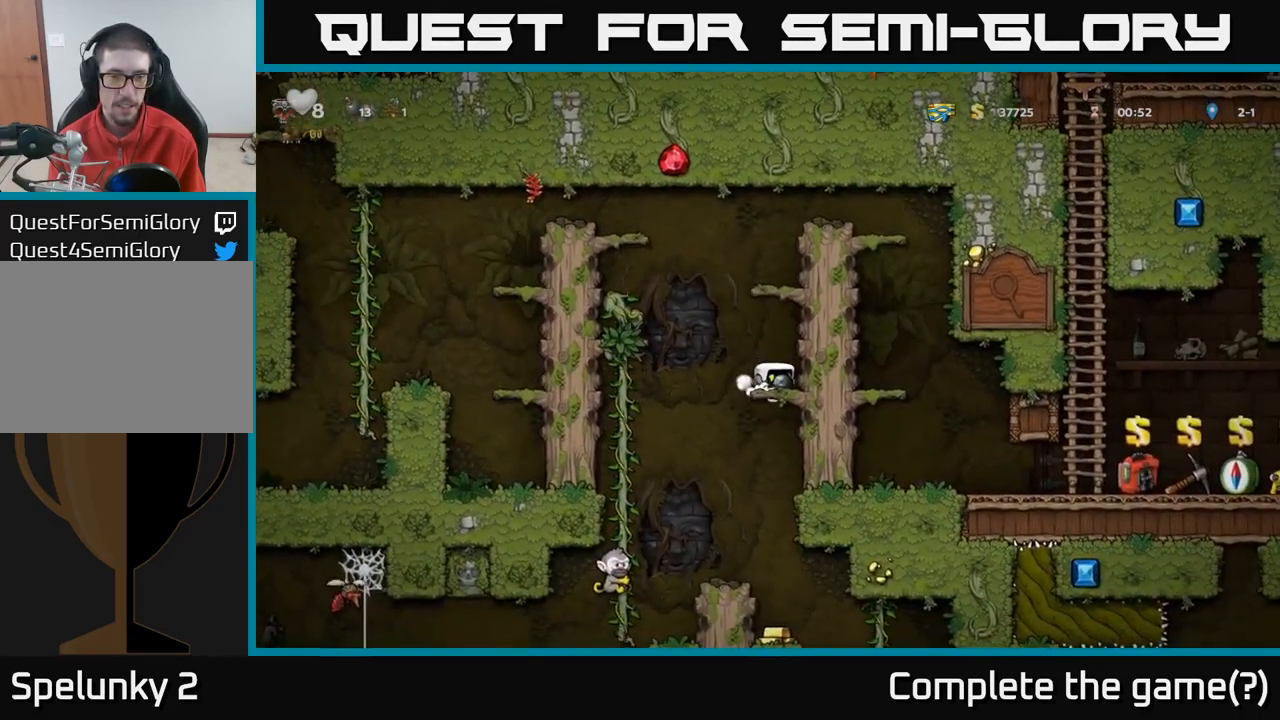
{"dt_ms": 500, "buttons": ["A"], "left_stick": "left", "right_stick": "center", "events": [[33, "left_stick", "center"], [483, "left_stick", "left"], [500, "A", "down"]]}
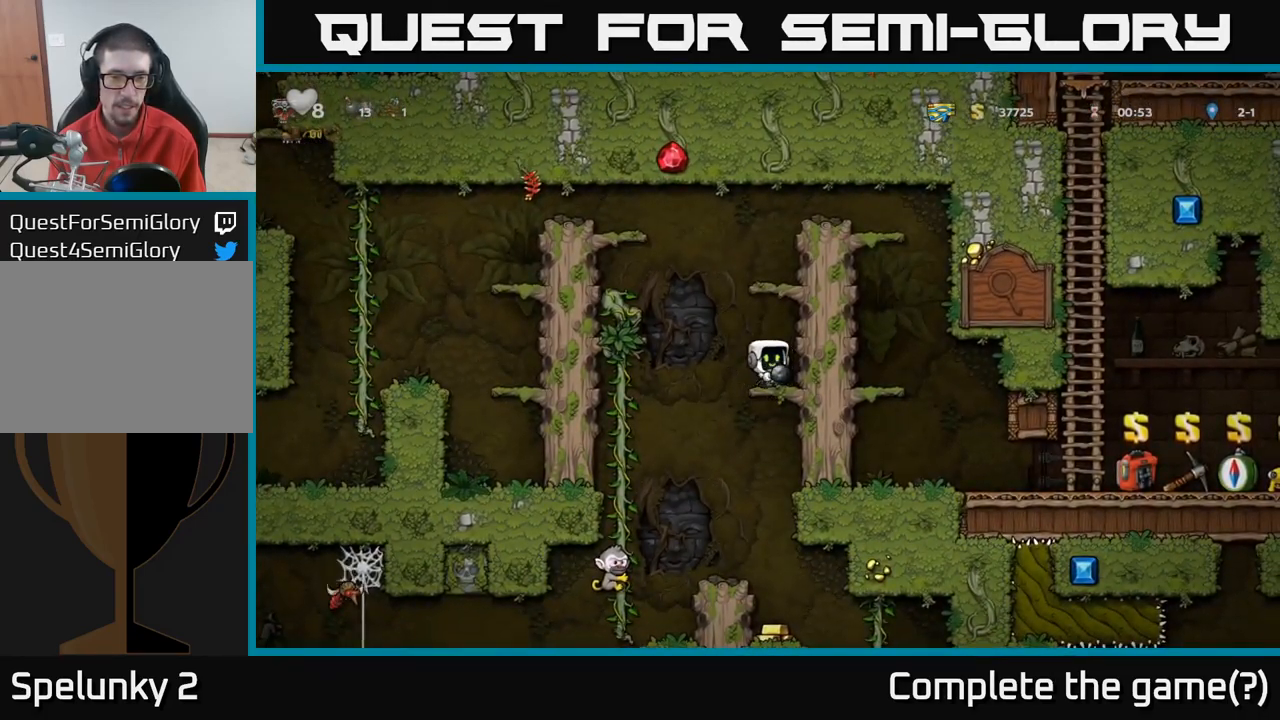
{"dt_ms": 500, "buttons": [], "left_stick": "down-left", "right_stick": "center", "events": [[183, "A", "up"], [300, "left_stick", "up-left"], [416, "left_stick", "down-left"]]}
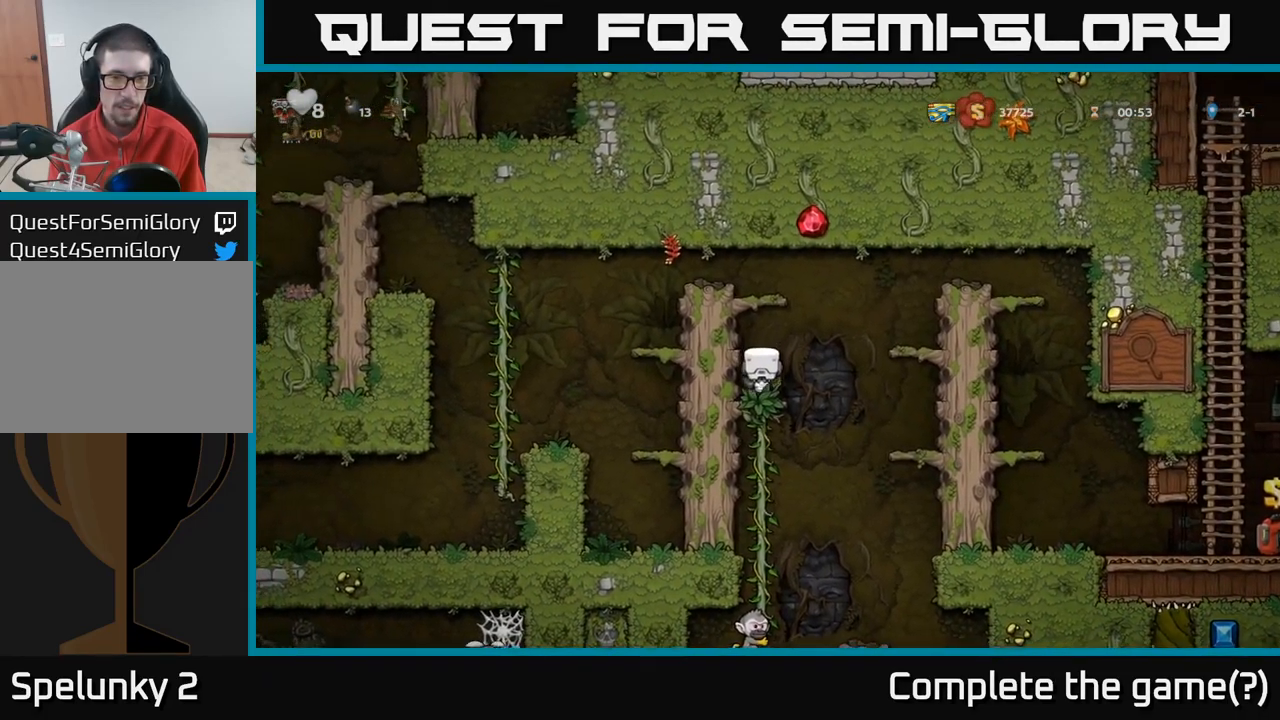
{"dt_ms": 500, "buttons": [], "left_stick": "center", "right_stick": "center", "events": [[150, "left_stick", "center"], [333, "left_stick", "down"], [350, "A", "down"], [433, "A", "up"], [466, "left_stick", "center"]]}
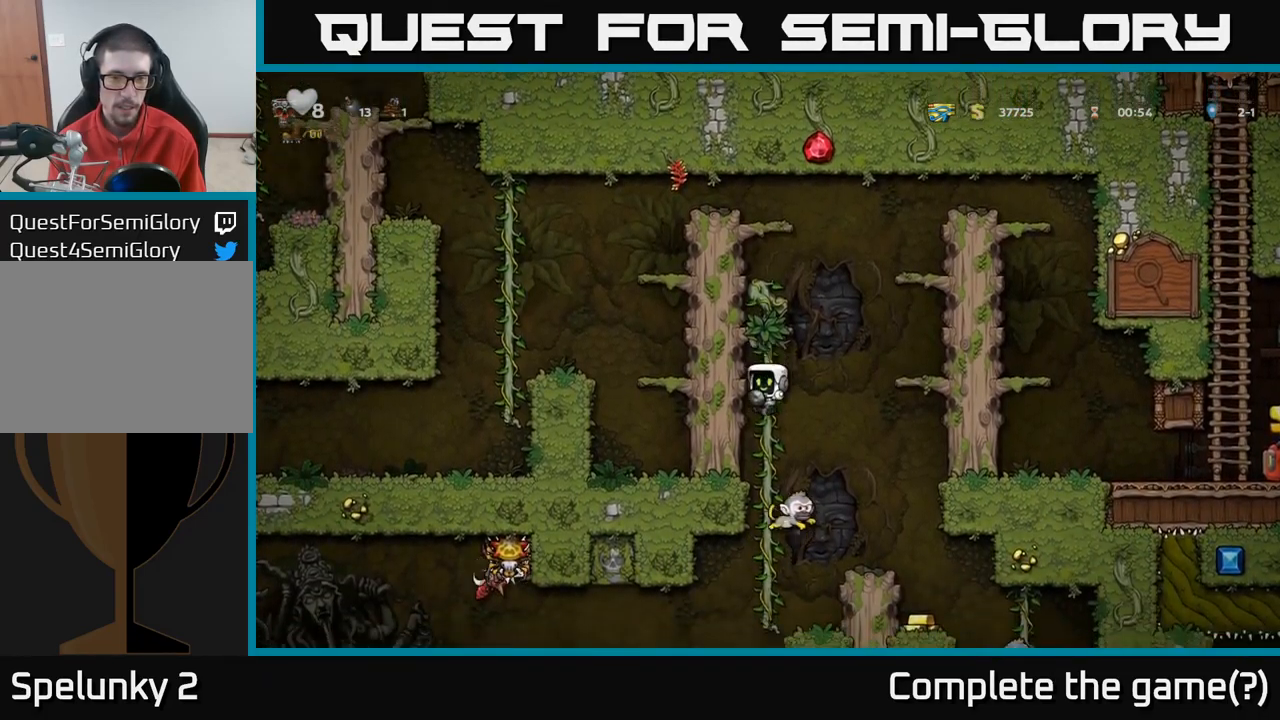
{"dt_ms": 500, "buttons": [], "left_stick": "center", "right_stick": "center", "events": [[183, "left_stick", "right"], [317, "left_stick", "center"]]}
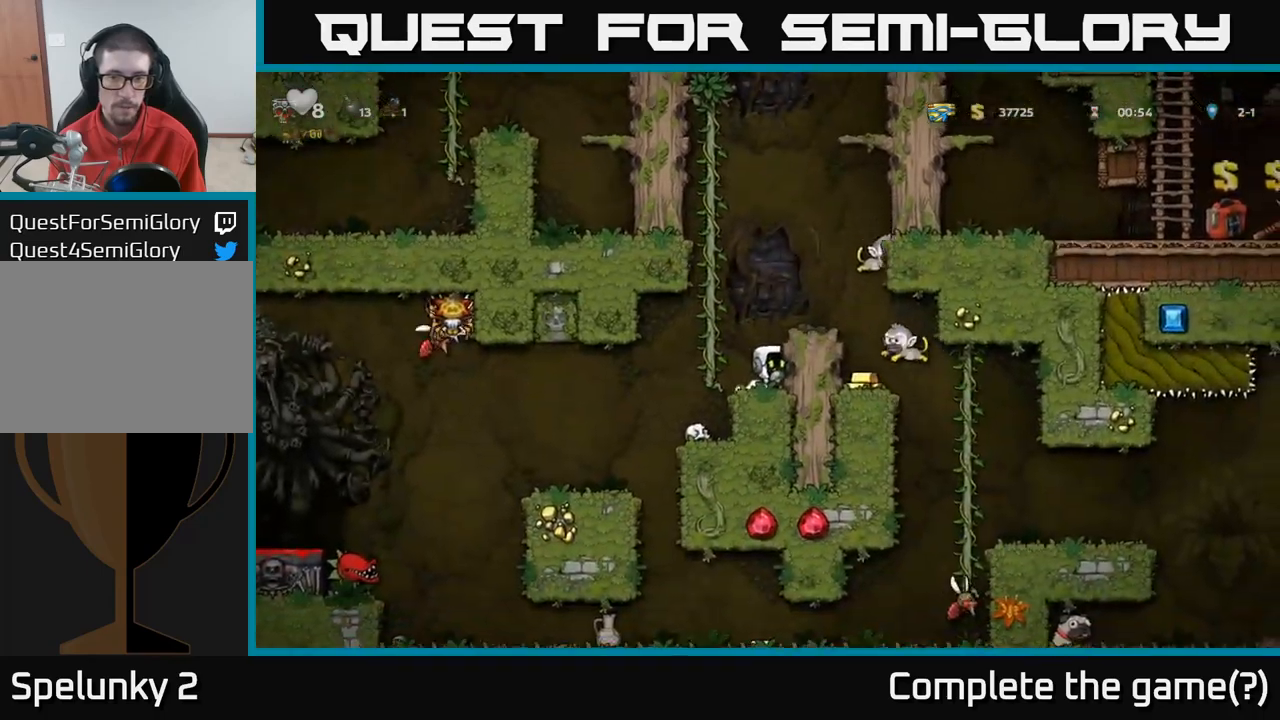
{"dt_ms": 500, "buttons": [], "left_stick": "center", "right_stick": "center", "events": [[83, "A", "down"], [250, "A", "up"]]}